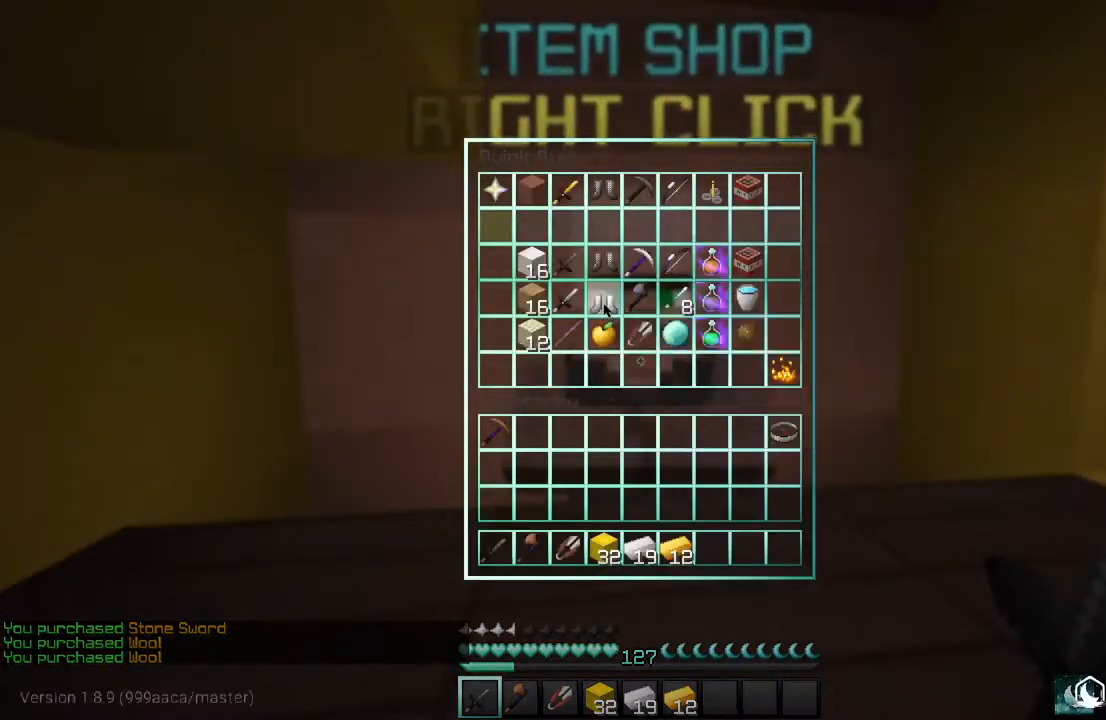
Gameplay with keyboard and mouse; each line is a JSON object with the keys and mouse buttons held at the frame after it. "events" lists presses ("down") and releases ("up") of "a", "d", "s", "w", "mouse_left" and "mouse_right" between this image and that frame as [ms after this image, input, new state], when the widget could be followed in between. "mouse_left", "mouse_right" = the "left", "right" buttons of the "mouse" list. No other keys are recorded. Fast repeated clicks can show as one long hold. Mouse movement is not recorded.
{"keys": ["w"], "mouse": [], "events": [[367, "w", "down"]]}
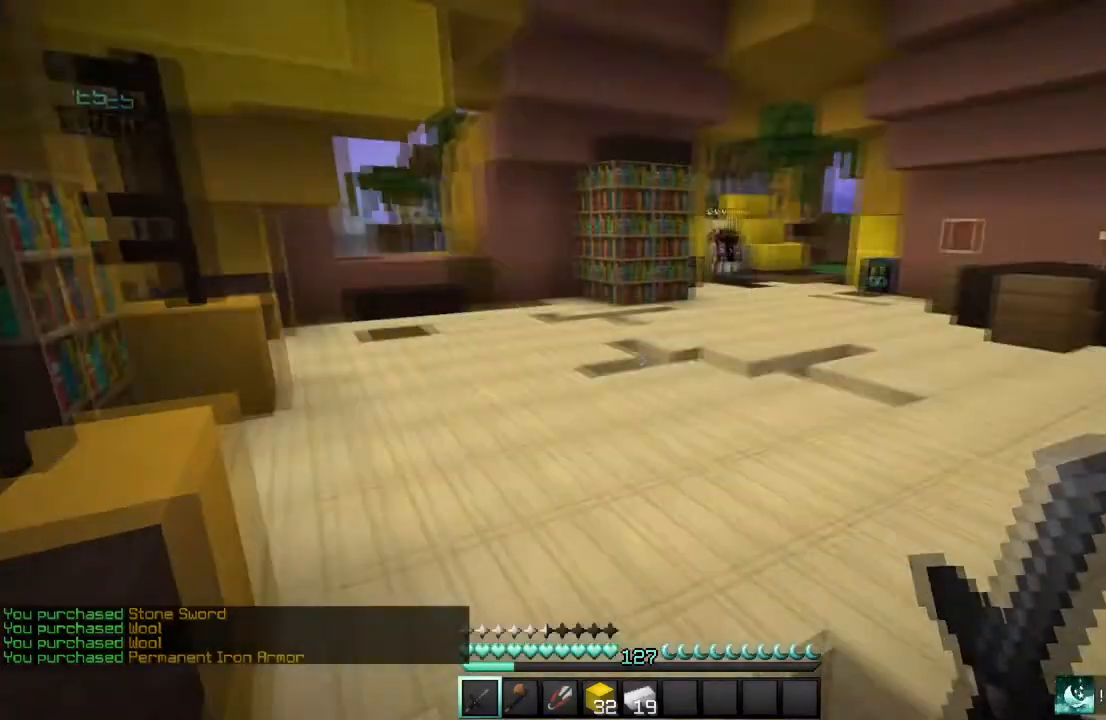
{"keys": [], "mouse": [], "events": [[100, "w", "up"]]}
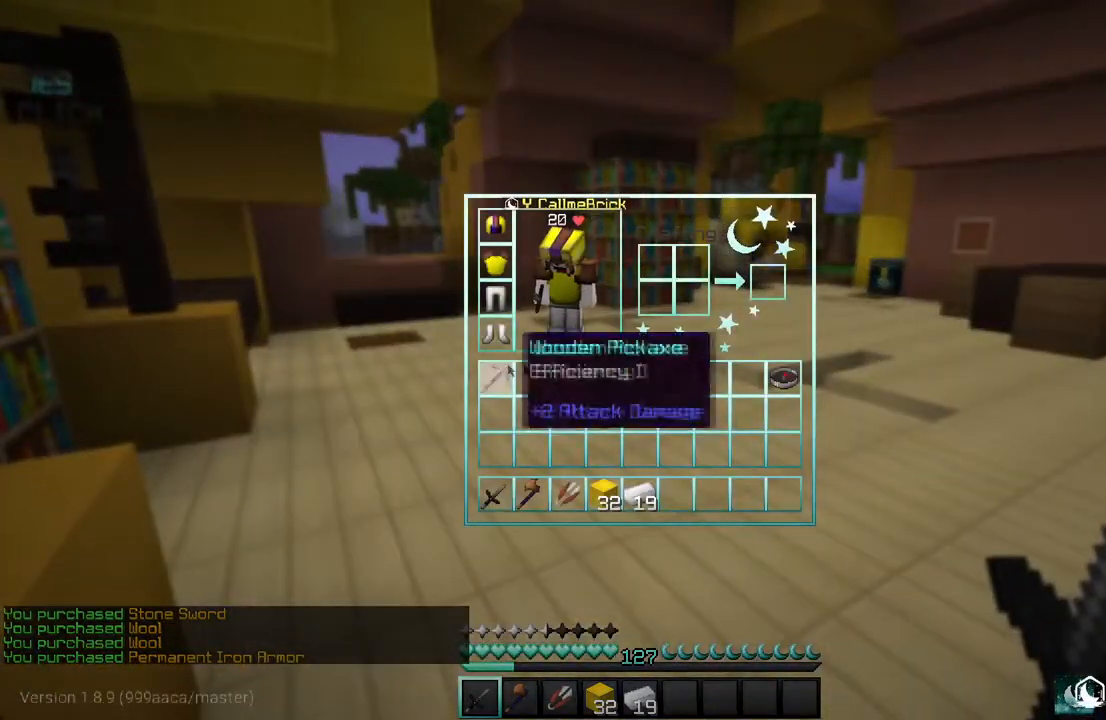
{"keys": [], "mouse": [], "events": []}
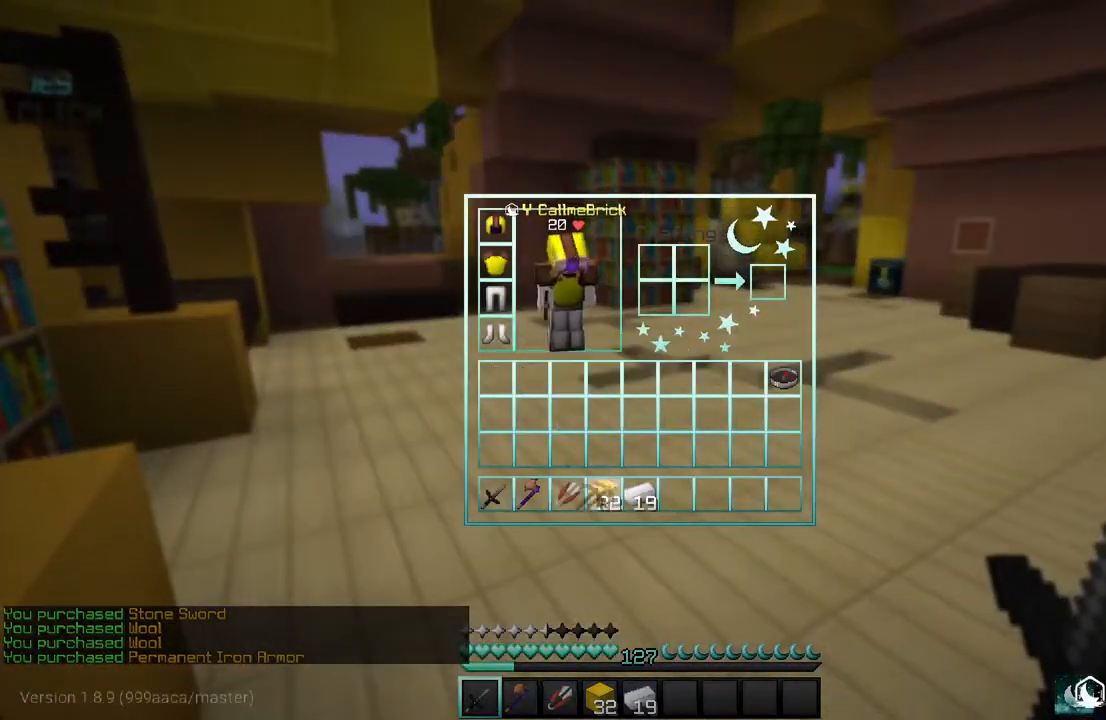
{"keys": [], "mouse": [], "events": []}
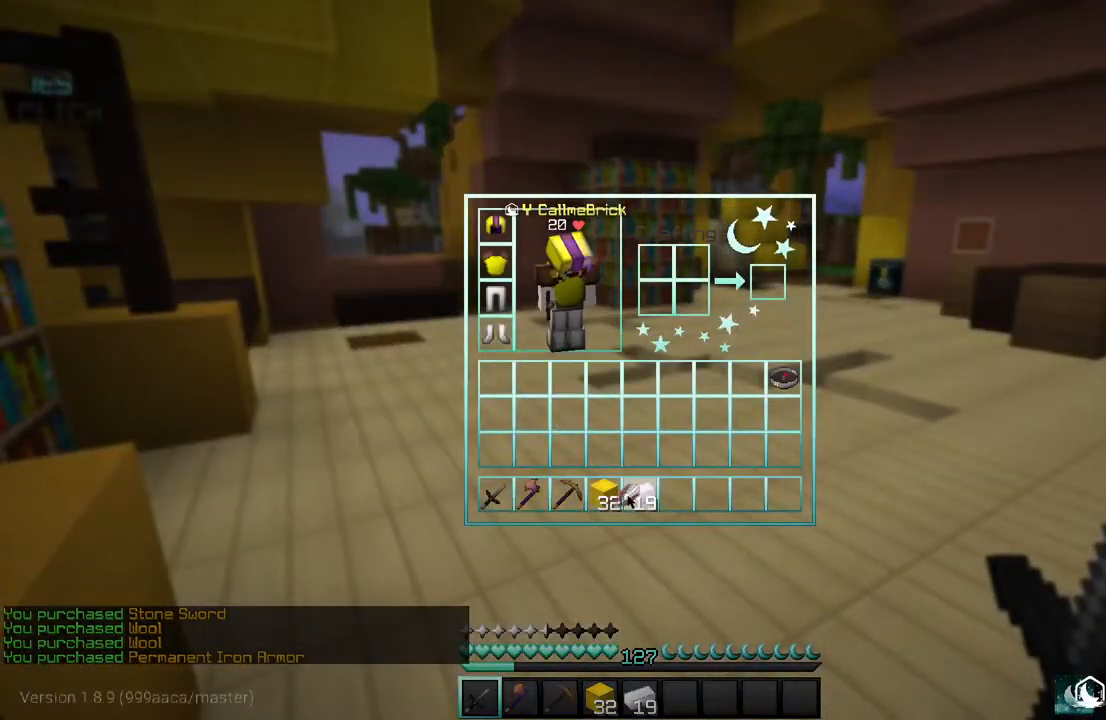
{"keys": ["w"], "mouse": [], "events": [[401, "w", "down"]]}
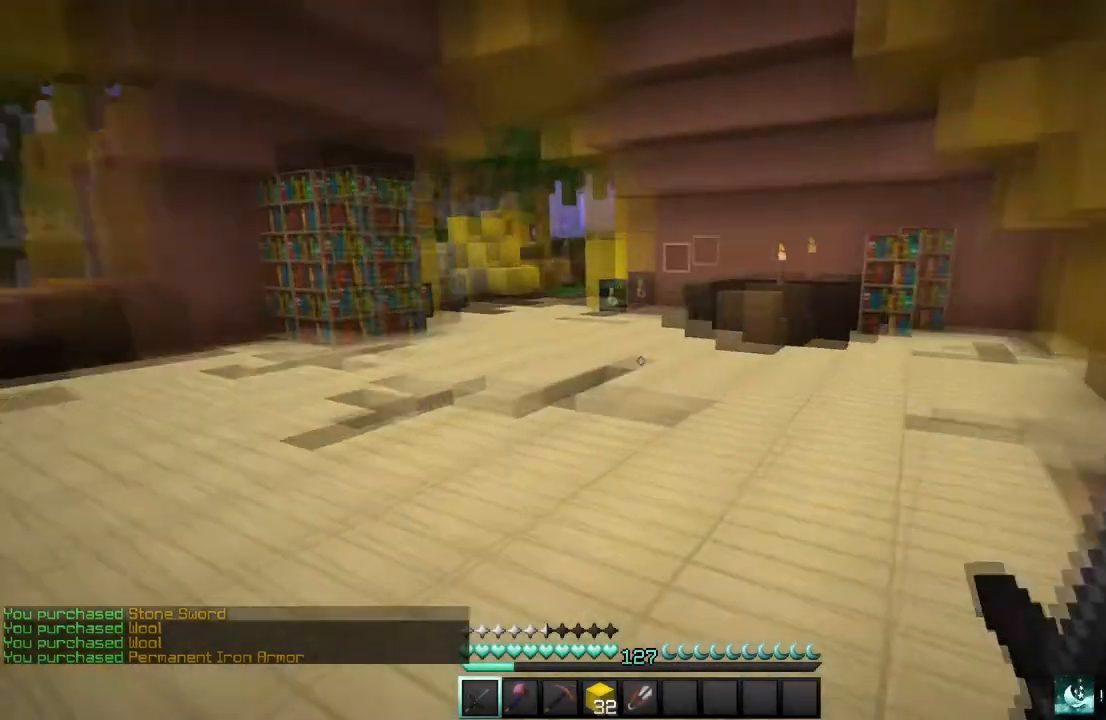
{"keys": ["w"], "mouse": [], "events": []}
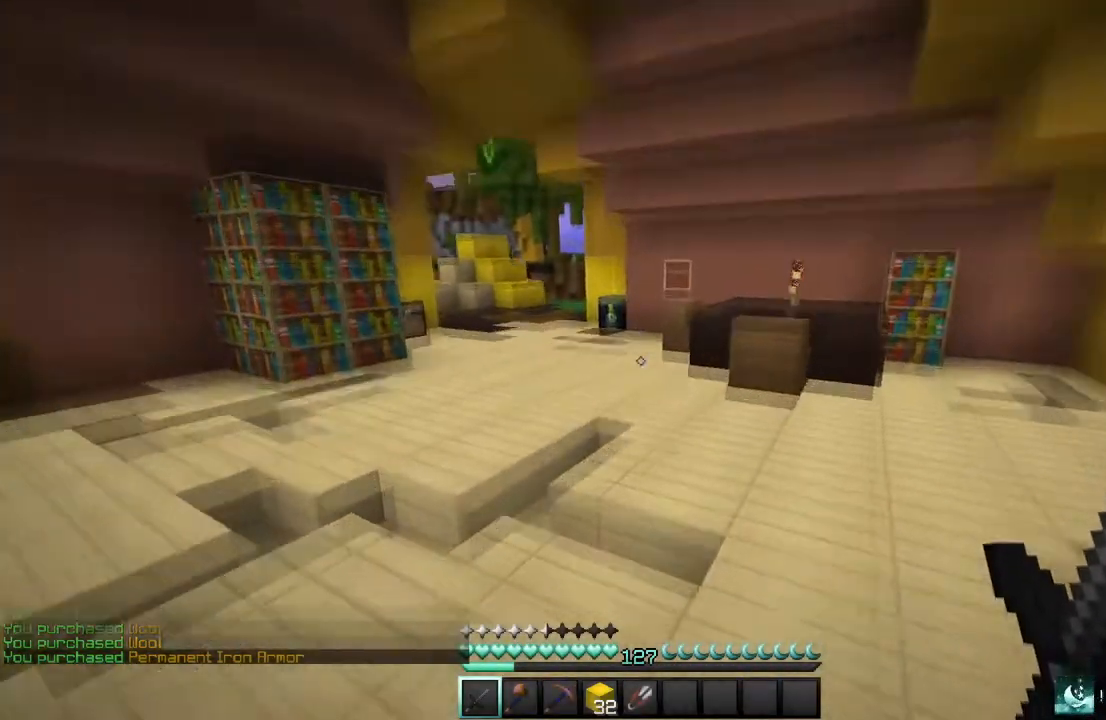
{"keys": ["w"], "mouse": [], "events": []}
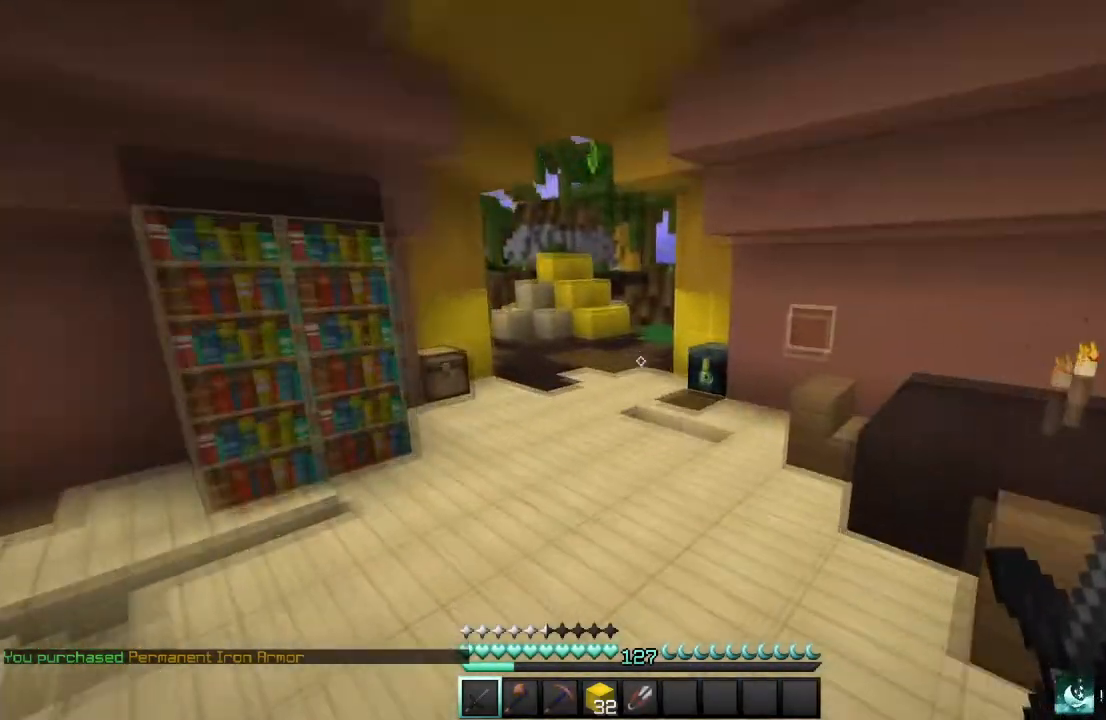
{"keys": ["w"], "mouse": [], "events": []}
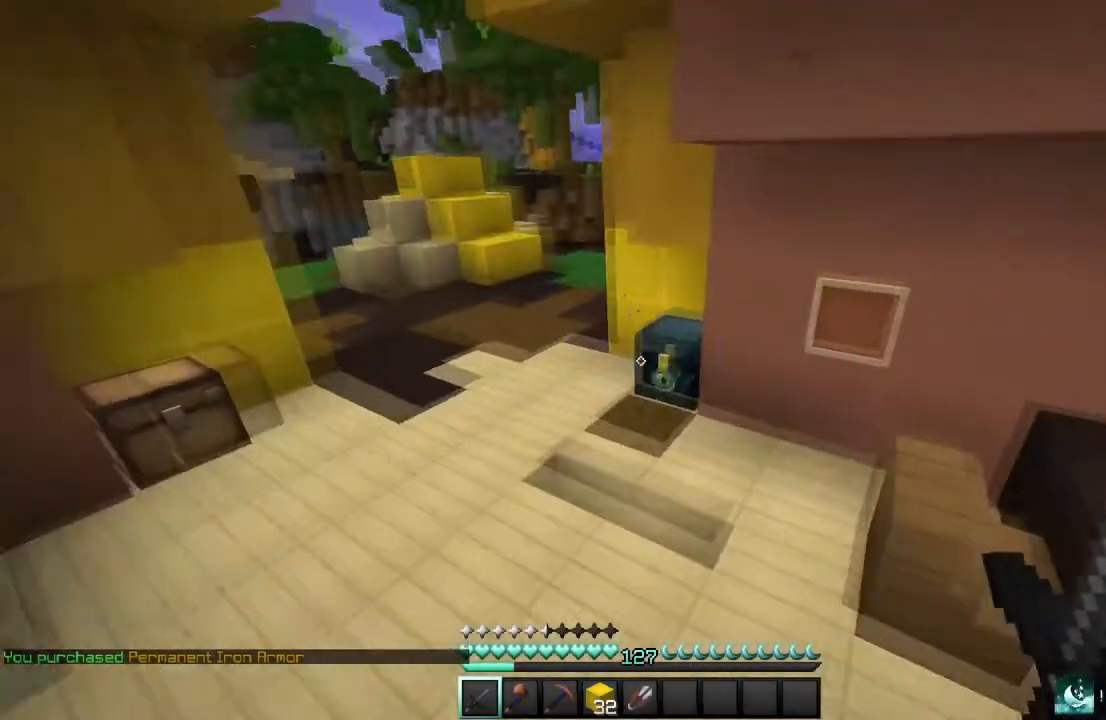
{"keys": [], "mouse": [], "events": [[200, "mouse_right", "down"], [200, "w", "up"], [301, "mouse_right", "up"]]}
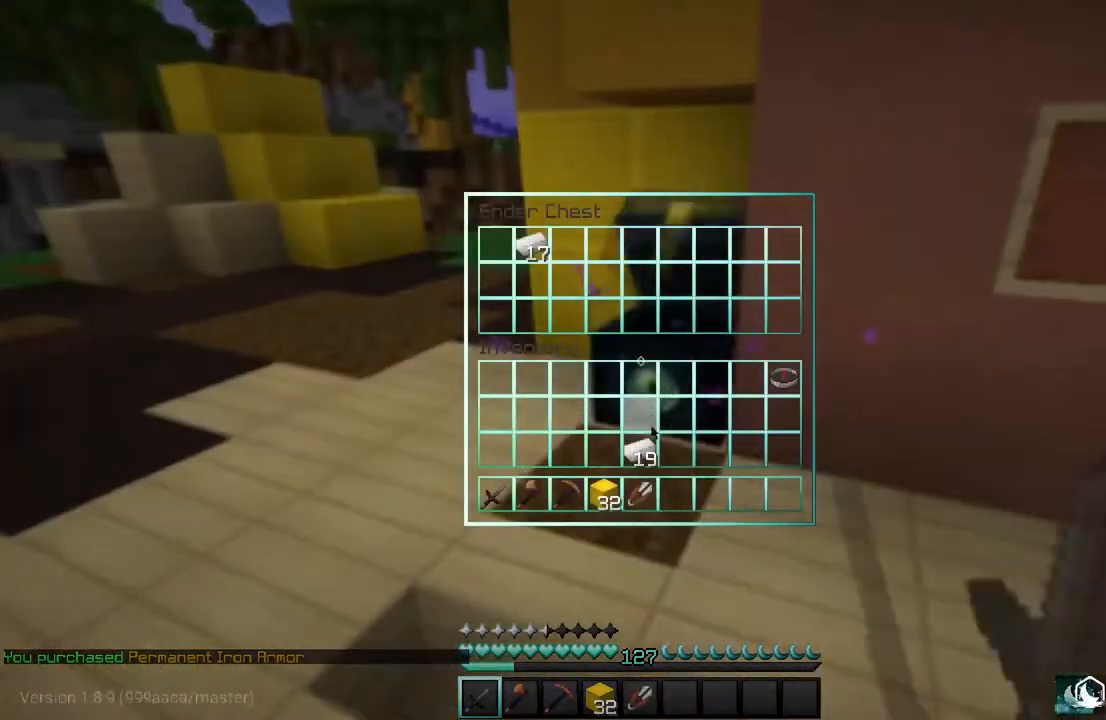
{"keys": [], "mouse": [], "events": []}
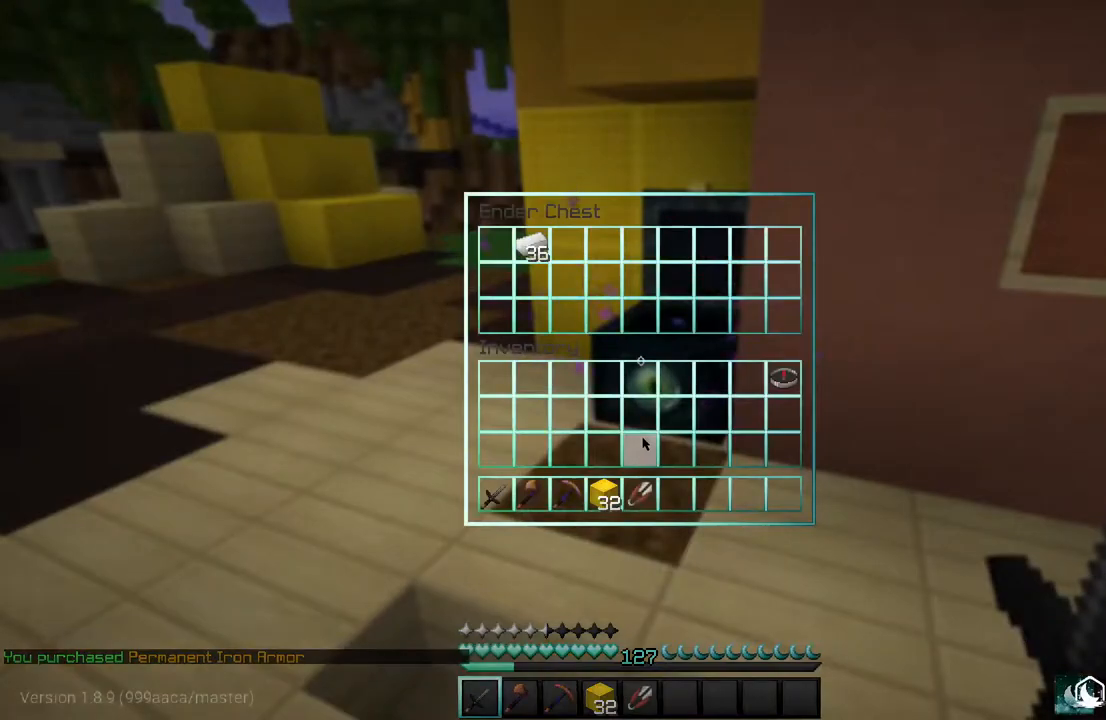
{"keys": ["w"], "mouse": [], "events": [[267, "w", "down"]]}
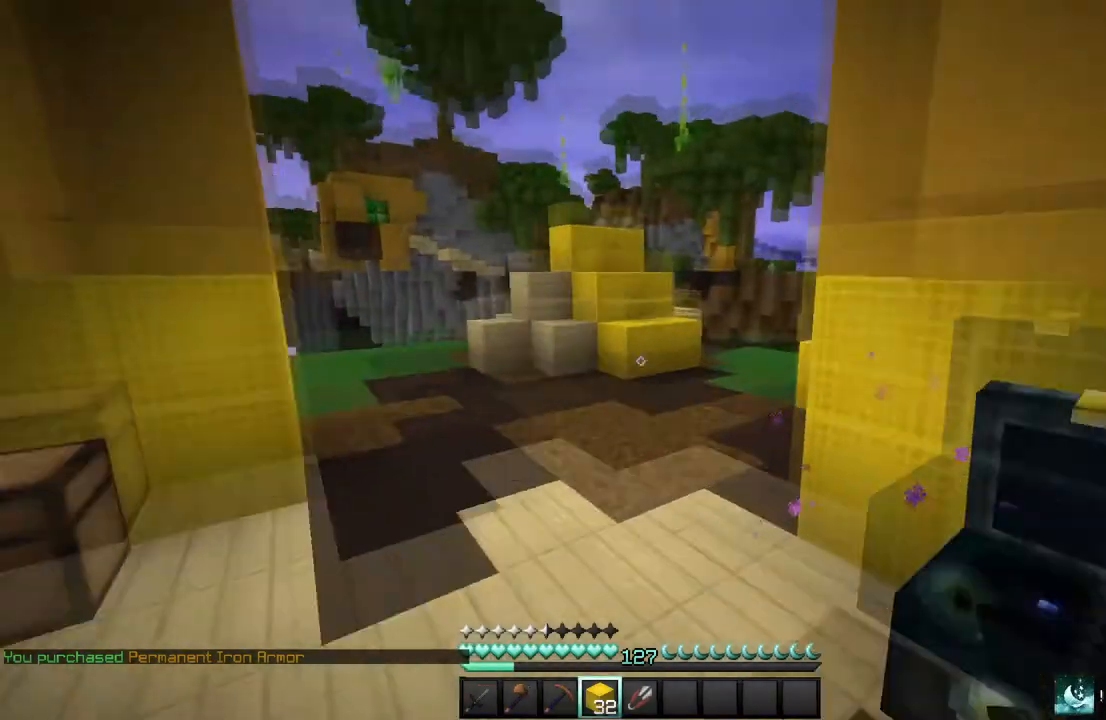
{"keys": ["w"], "mouse": [], "events": [[167, "mouse_left", "down"], [300, "mouse_left", "up"], [367, "mouse_left", "down"], [500, "mouse_left", "up"]]}
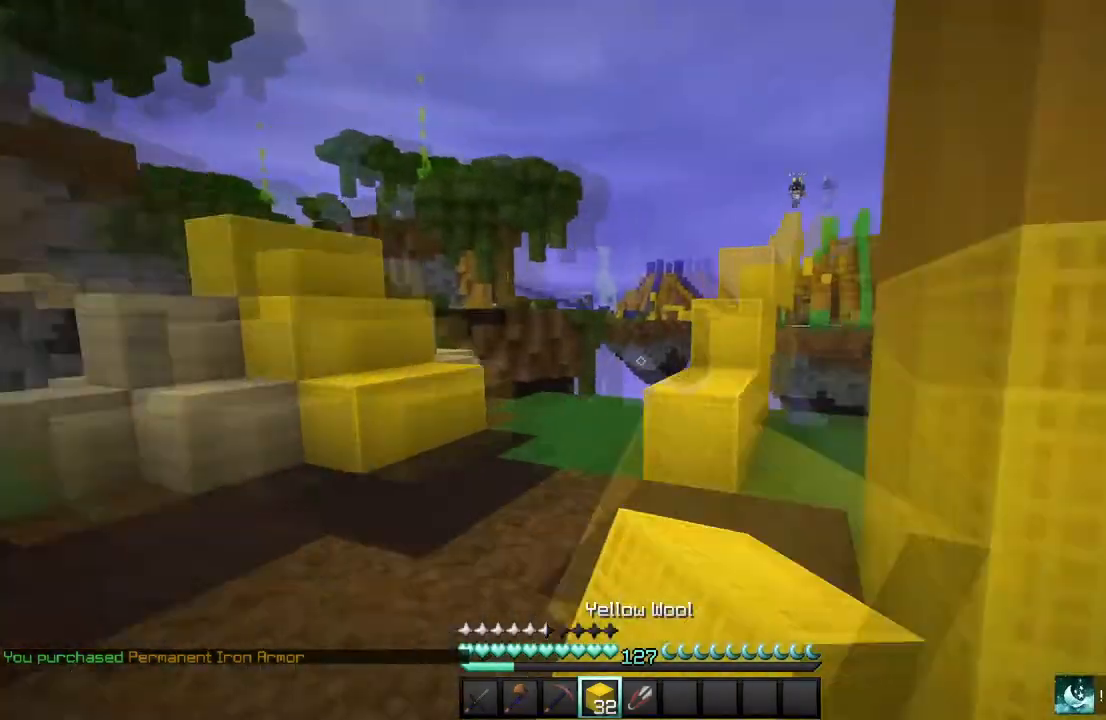
{"keys": ["w"], "mouse": [], "events": [[34, "mouse_left", "down"], [134, "mouse_left", "up"]]}
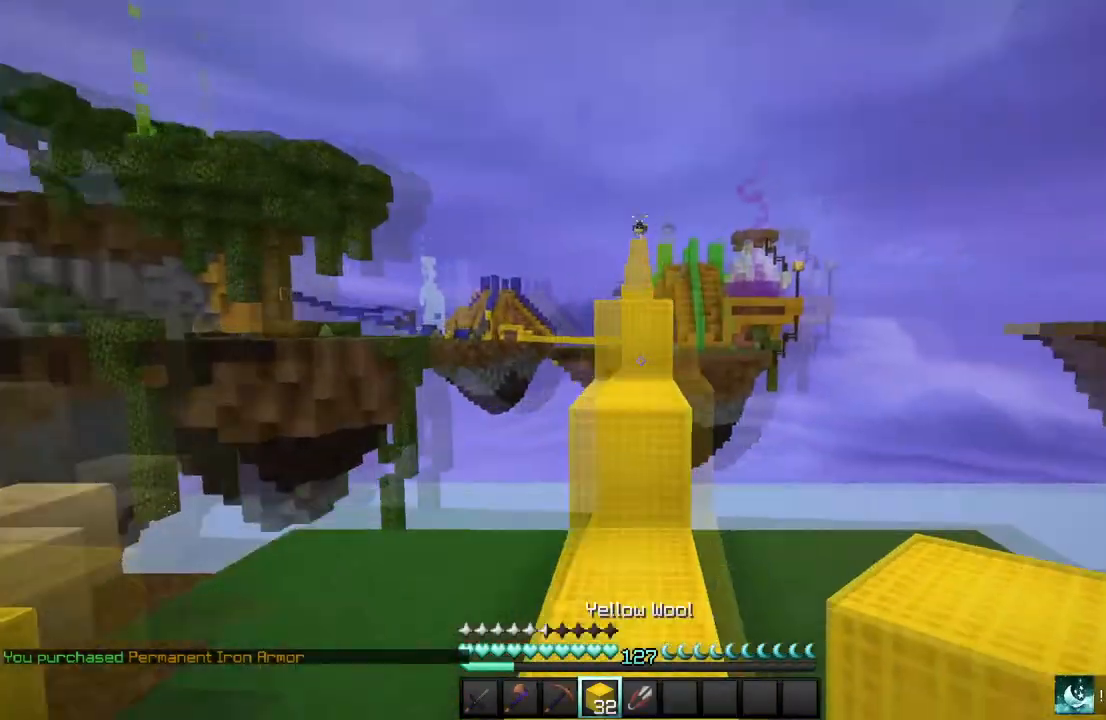
{"keys": [], "mouse": []}
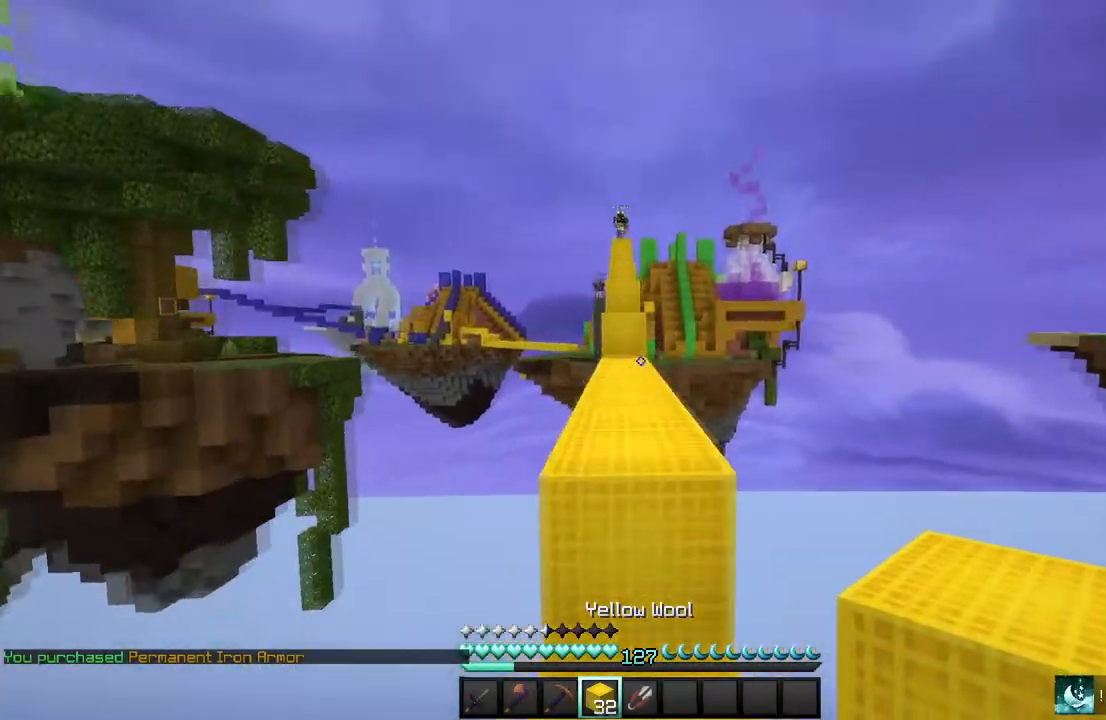
{"keys": ["w"], "mouse": [], "events": [[67, "w", "down"]]}
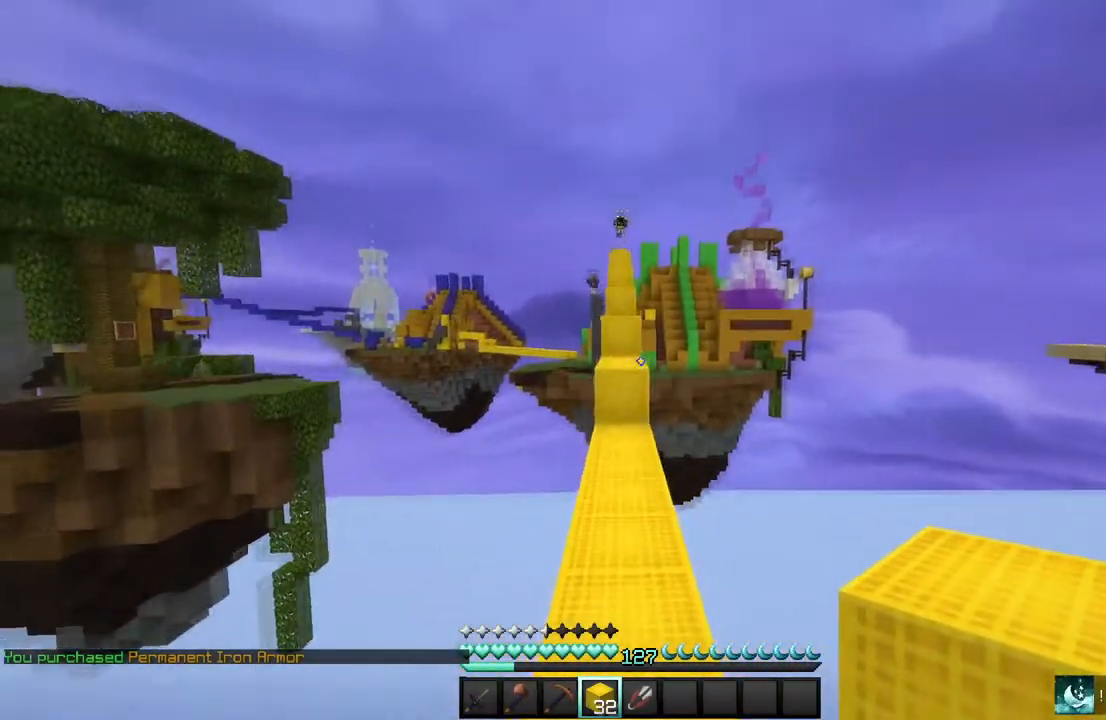
{"keys": ["w"], "mouse": [], "events": []}
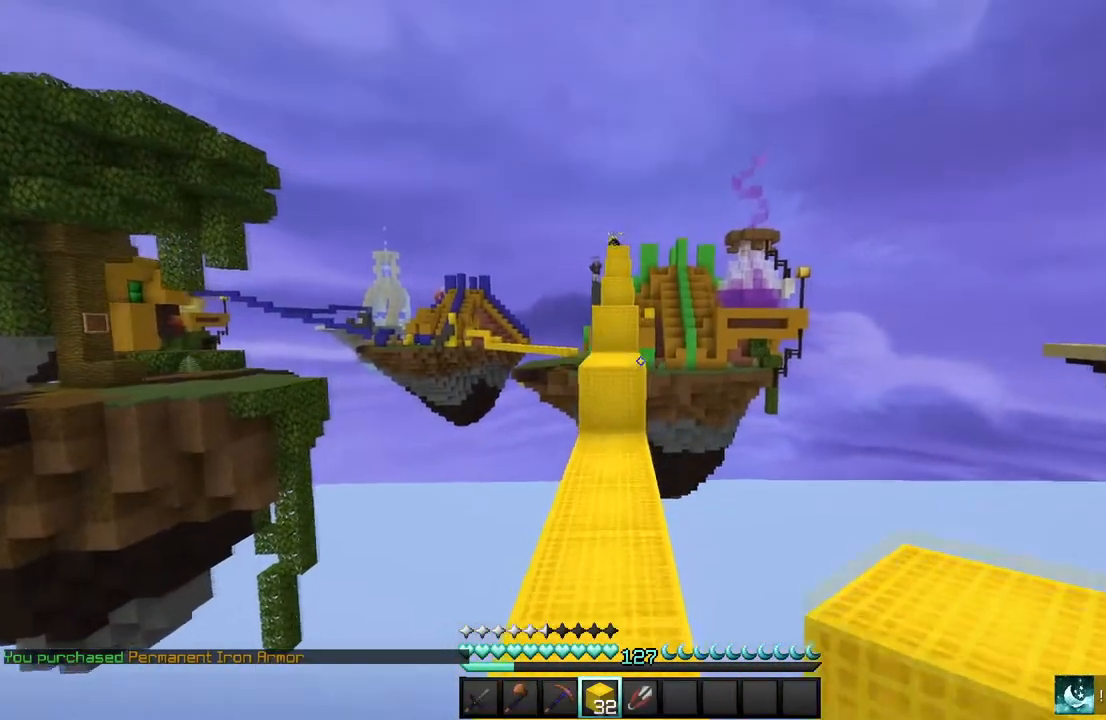
{"keys": ["w"], "mouse": [], "events": []}
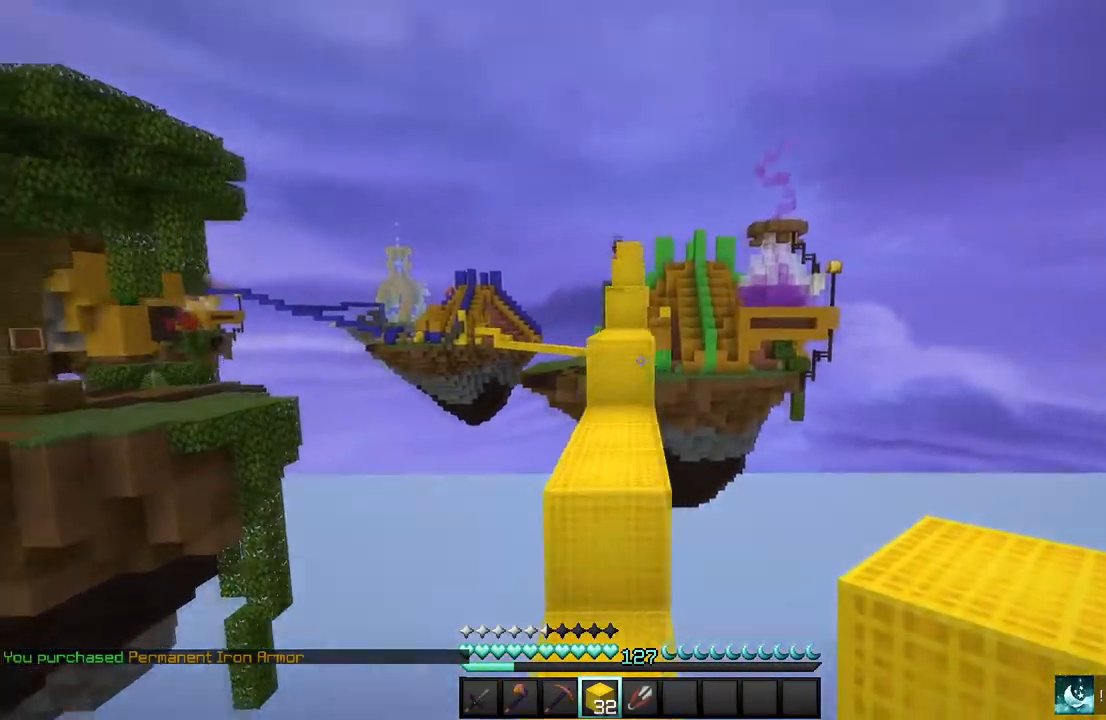
{"keys": ["w"], "mouse": [], "events": []}
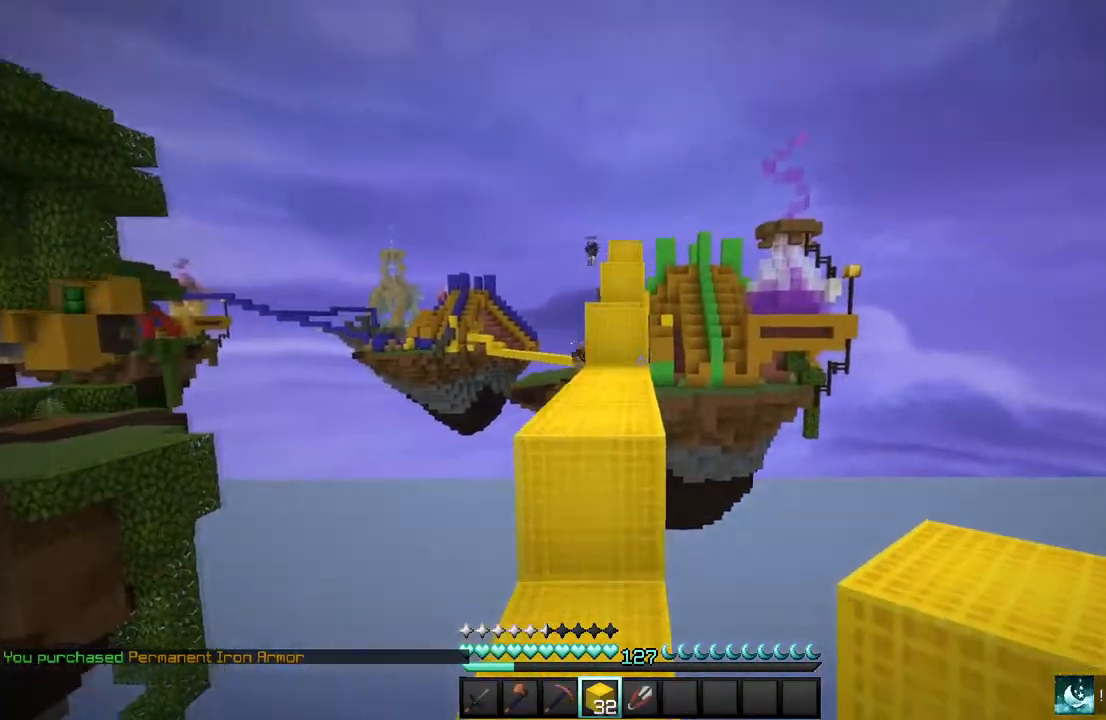
{"keys": ["w"], "mouse": [], "events": []}
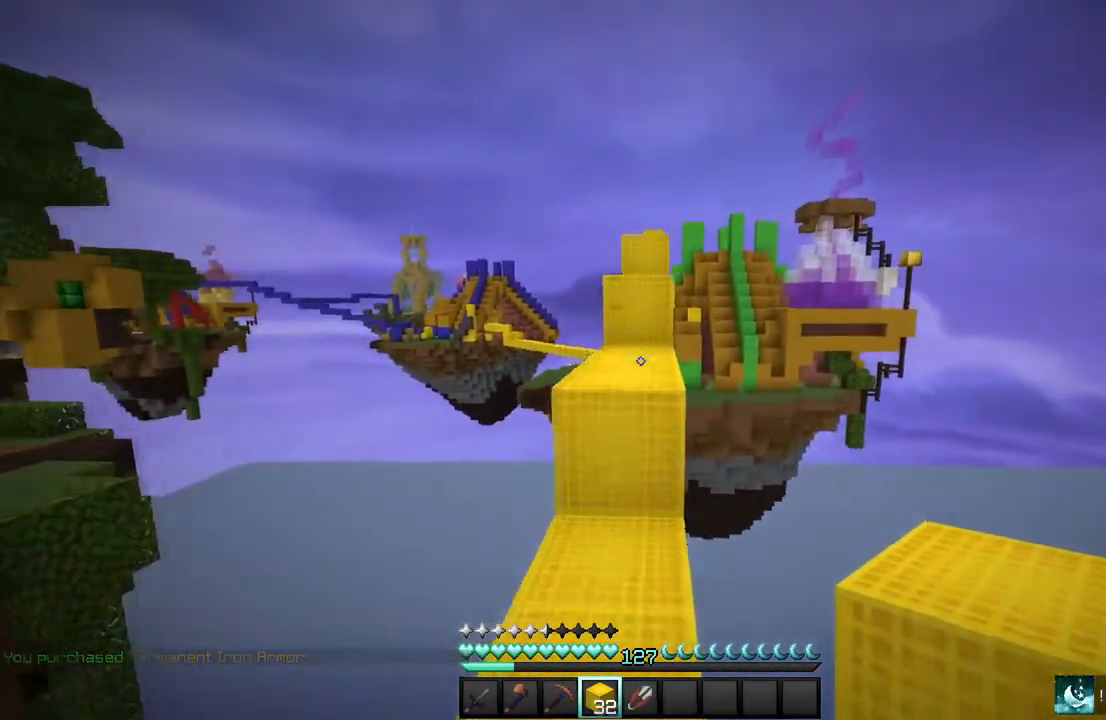
{"keys": ["w"], "mouse": [], "events": []}
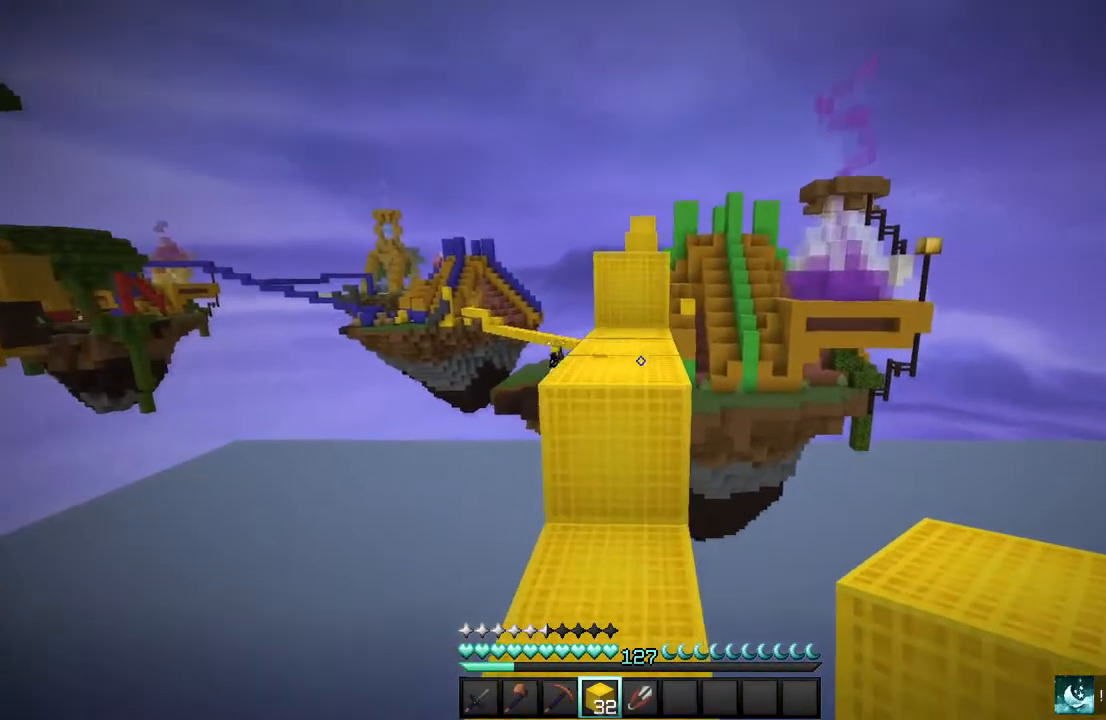
{"keys": ["w"], "mouse": [], "events": []}
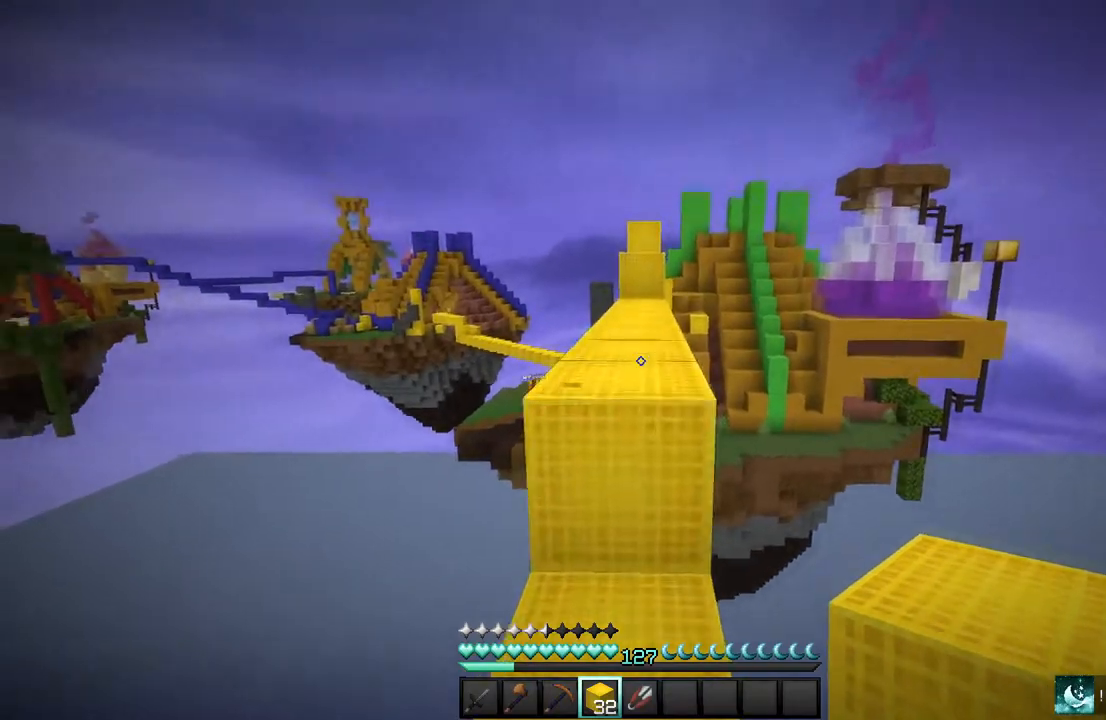
{"keys": ["w"], "mouse": [], "events": []}
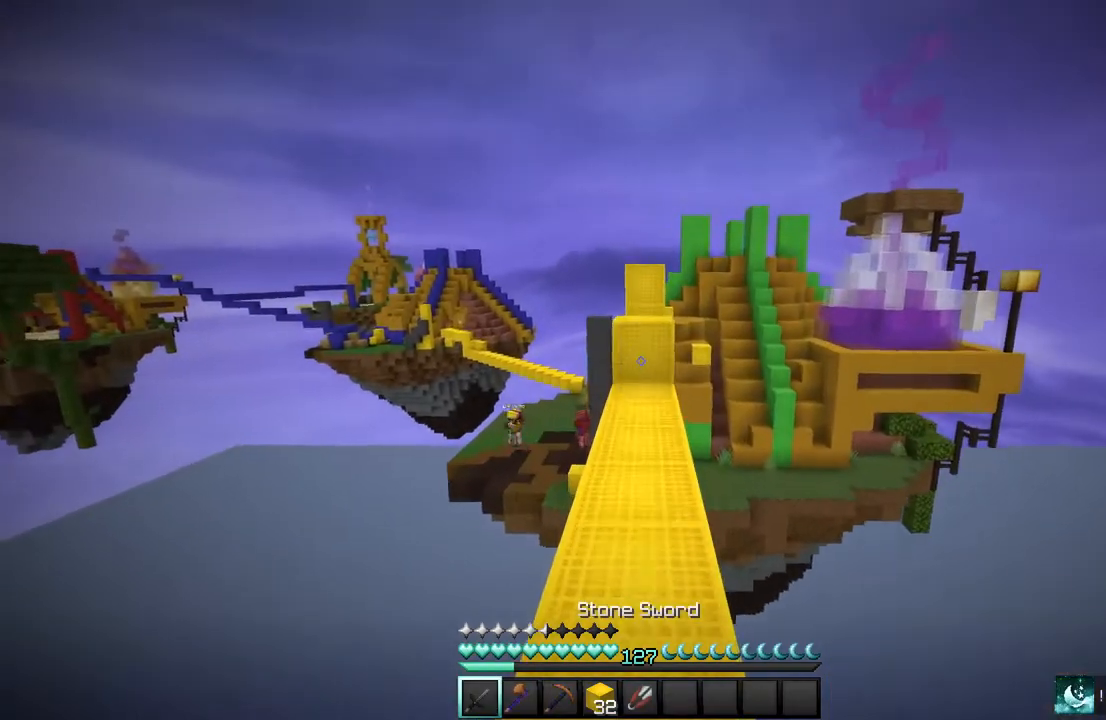
{"keys": ["w"], "mouse": [], "events": []}
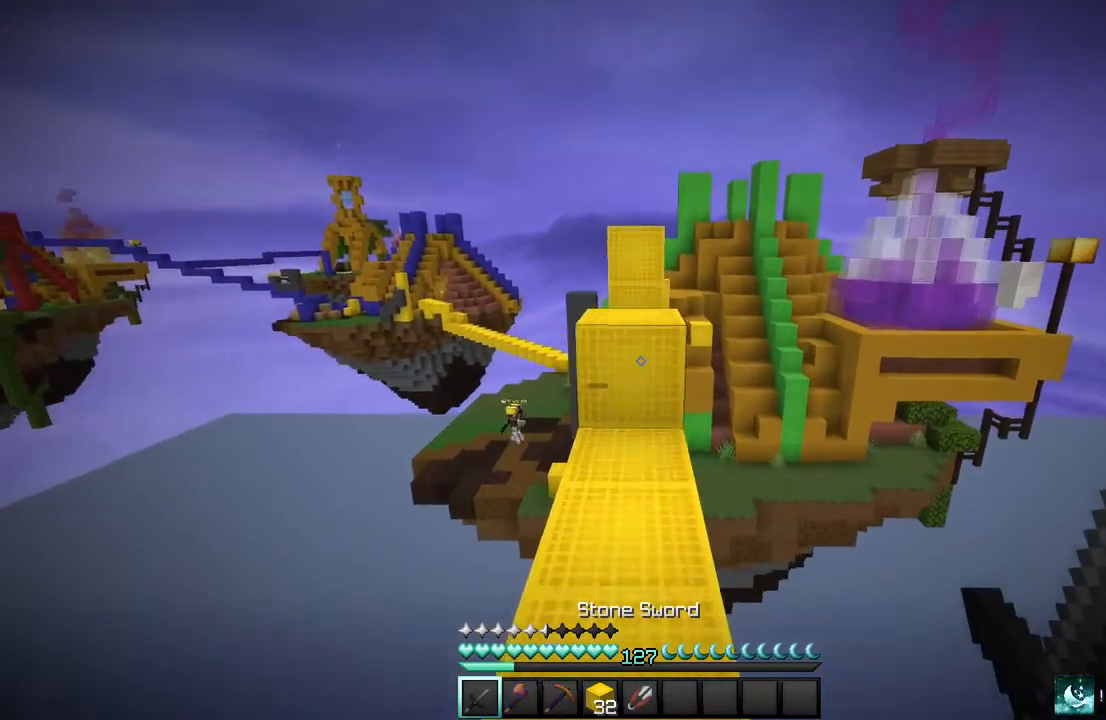
{"keys": ["w"], "mouse": [], "events": []}